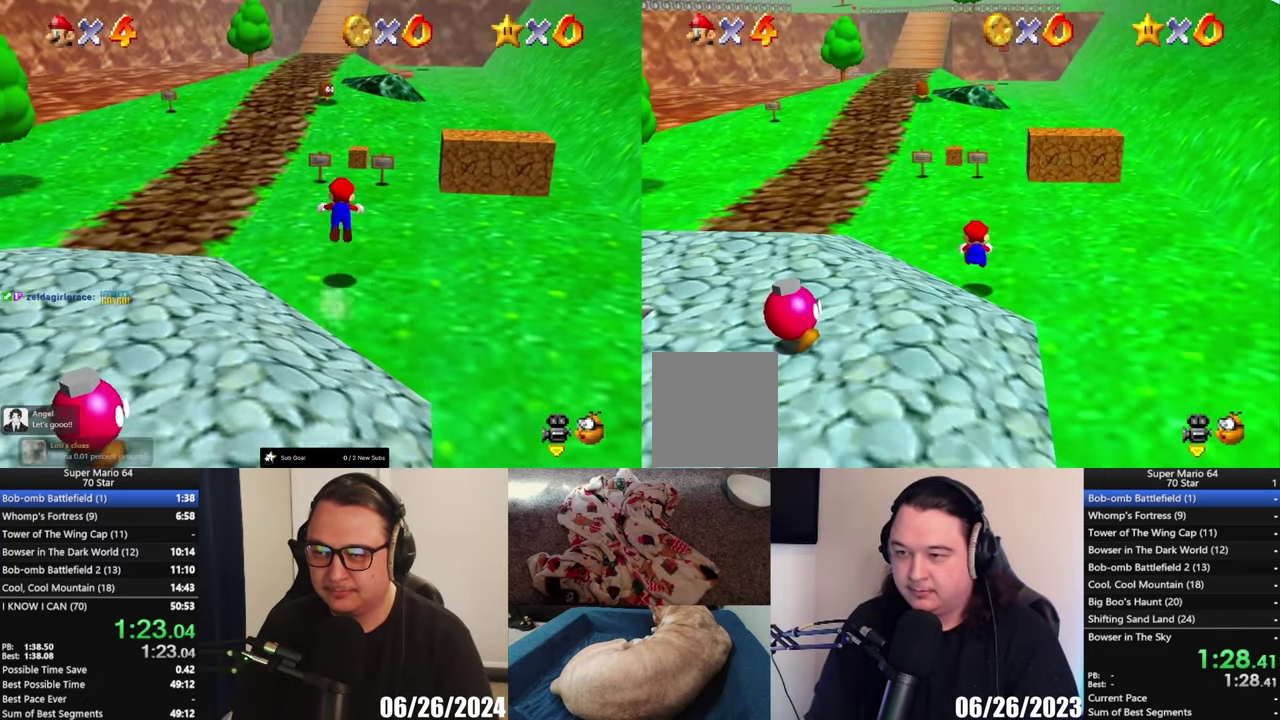
Gameplay with a controller (Xbox layout); each line is a JSON object with the inputs held at the frame after it. "events" lists button and stick changes between this image and that frame as [ms after this image, input, new state], when the widget could be followed in between.
{"buttons": ["A", "X"], "left_stick": "up", "right_stick": "center", "events": [[350, "A", "down"], [417, "X", "down"]]}
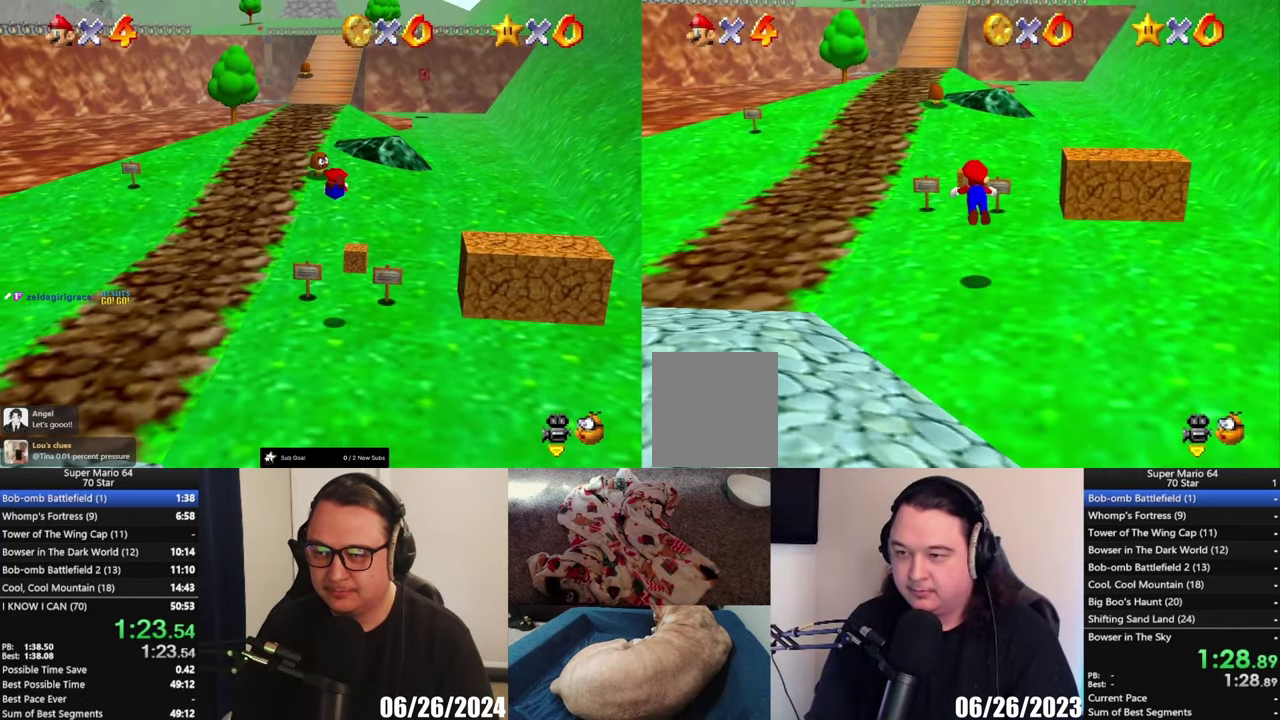
{"buttons": [], "left_stick": "up-right", "right_stick": "center", "events": [[83, "X", "up"], [117, "A", "up"], [267, "left_stick", "up-right"]]}
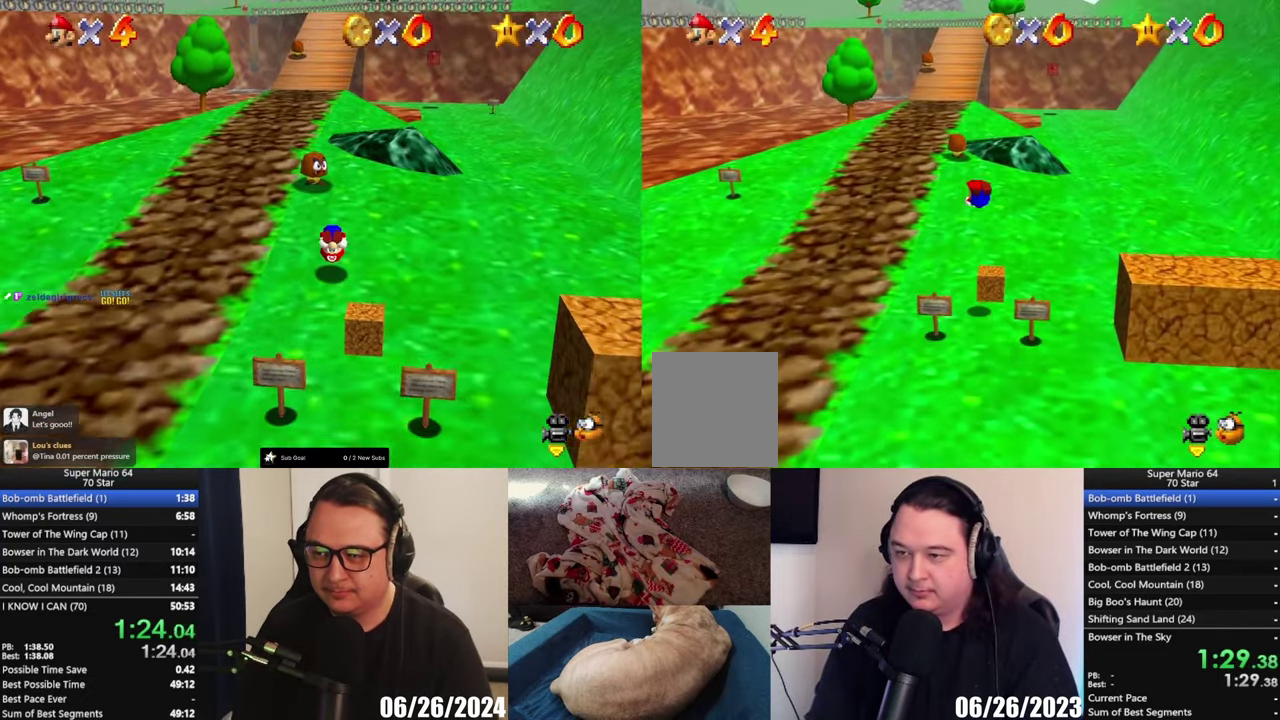
{"buttons": [], "left_stick": "up", "right_stick": "center", "events": [[250, "left_stick", "up"], [317, "A", "down"], [450, "A", "up"]]}
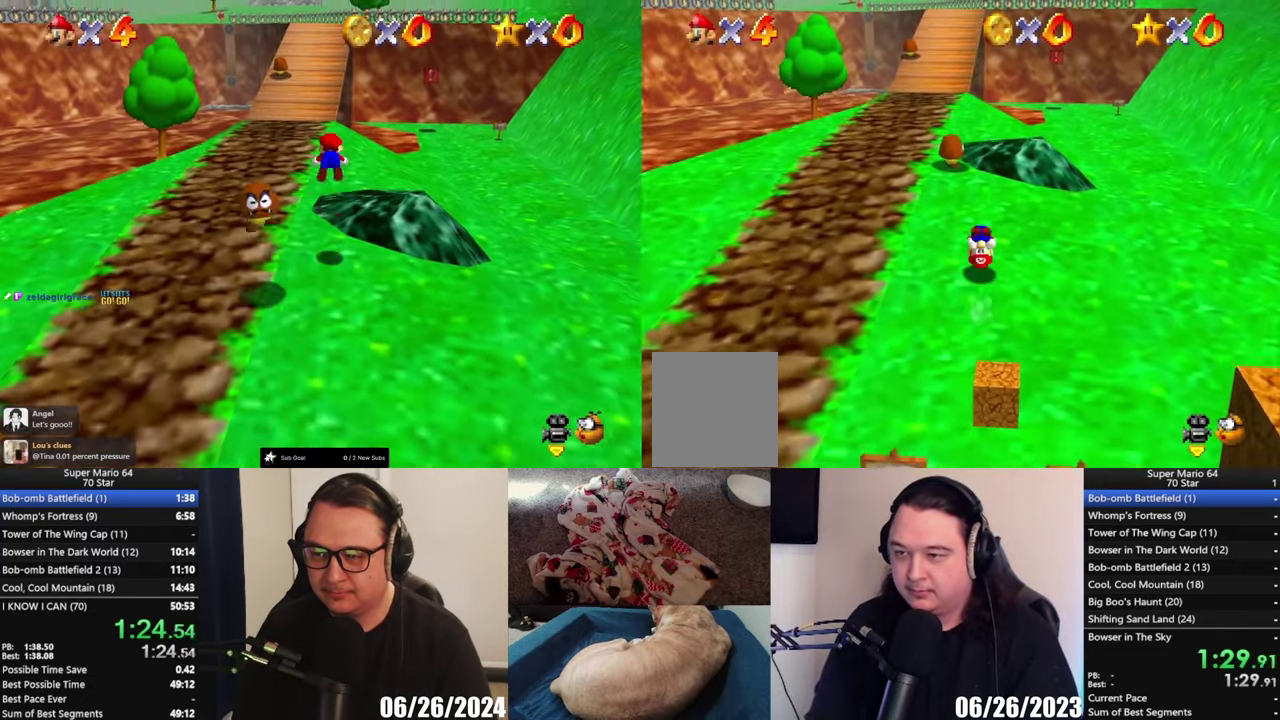
{"buttons": ["A", "X"], "left_stick": "up", "right_stick": "center", "events": [[317, "A", "down"], [350, "X", "down"]]}
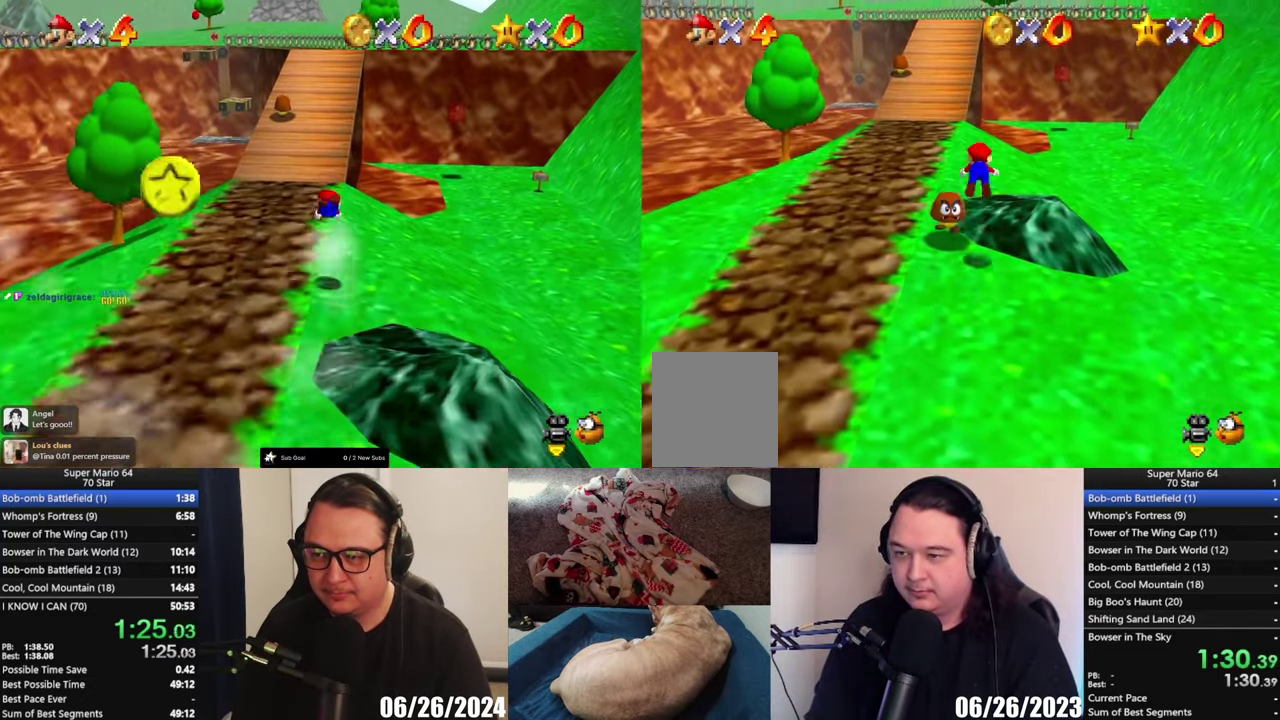
{"buttons": [], "left_stick": "up-left", "right_stick": "center", "events": [[83, "left_stick", "up-left"], [150, "X", "up"], [217, "A", "up"]]}
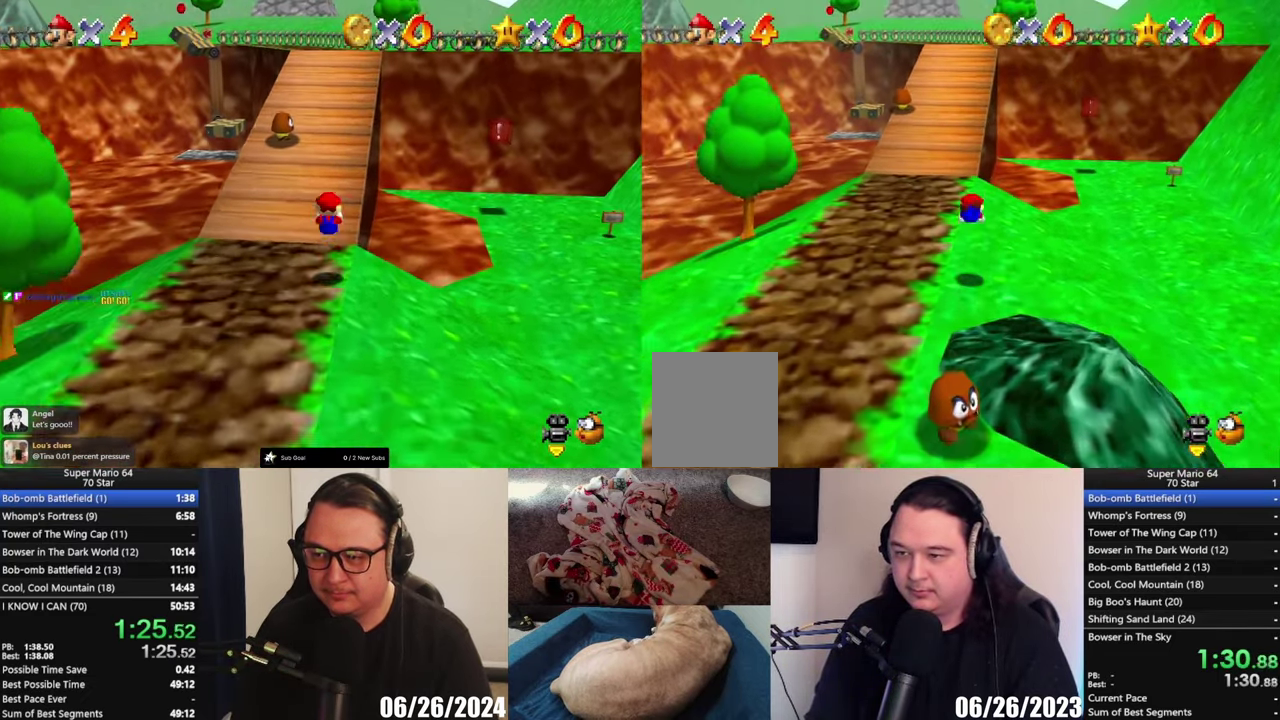
{"buttons": [], "left_stick": "up", "right_stick": "center", "events": [[150, "left_stick", "up"], [217, "A", "down"], [350, "A", "up"]]}
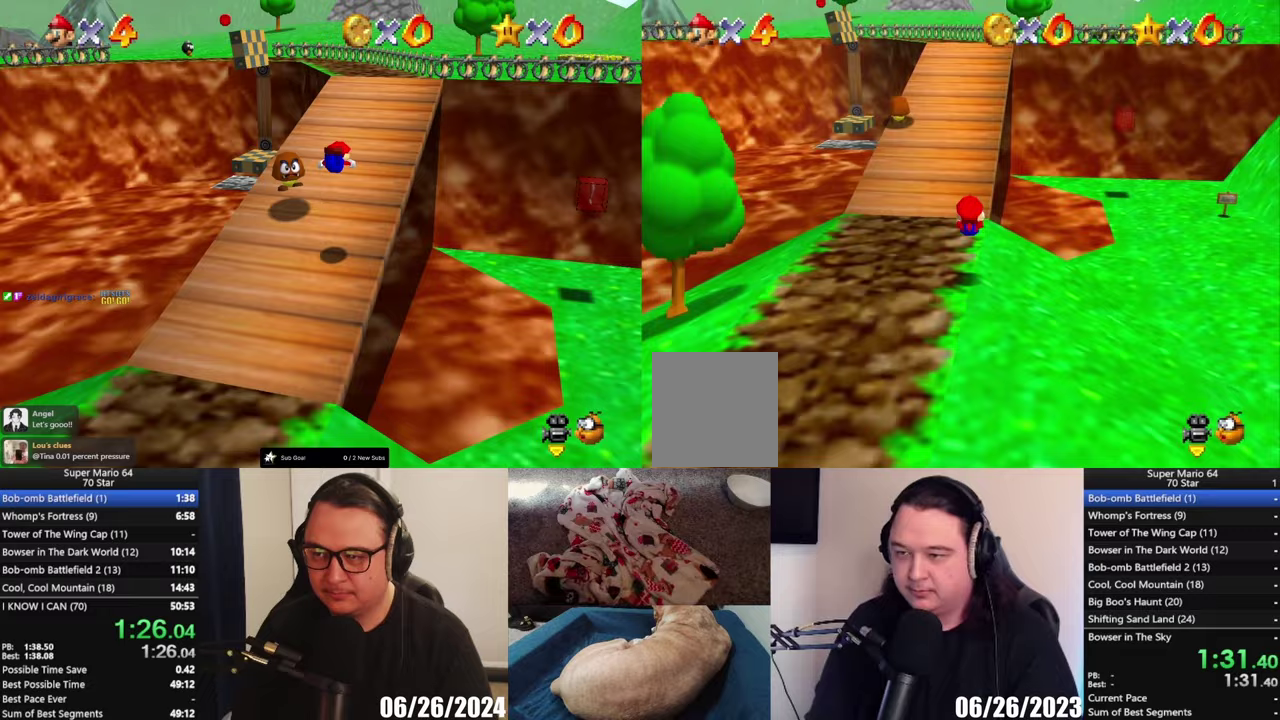
{"buttons": [], "left_stick": "up", "right_stick": "center", "events": []}
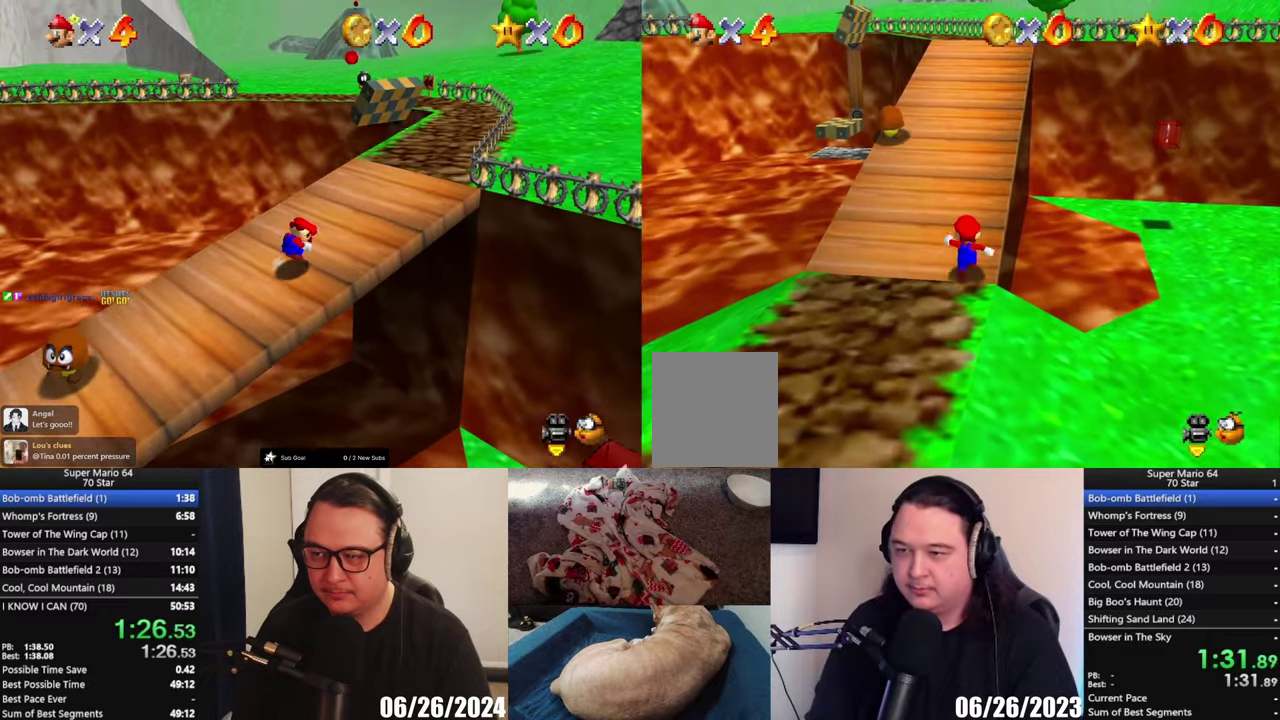
{"buttons": [], "left_stick": "up-right", "right_stick": "center", "events": [[17, "A", "down"], [183, "X", "down"], [383, "left_stick", "up-right"], [417, "X", "up"], [450, "A", "up"]]}
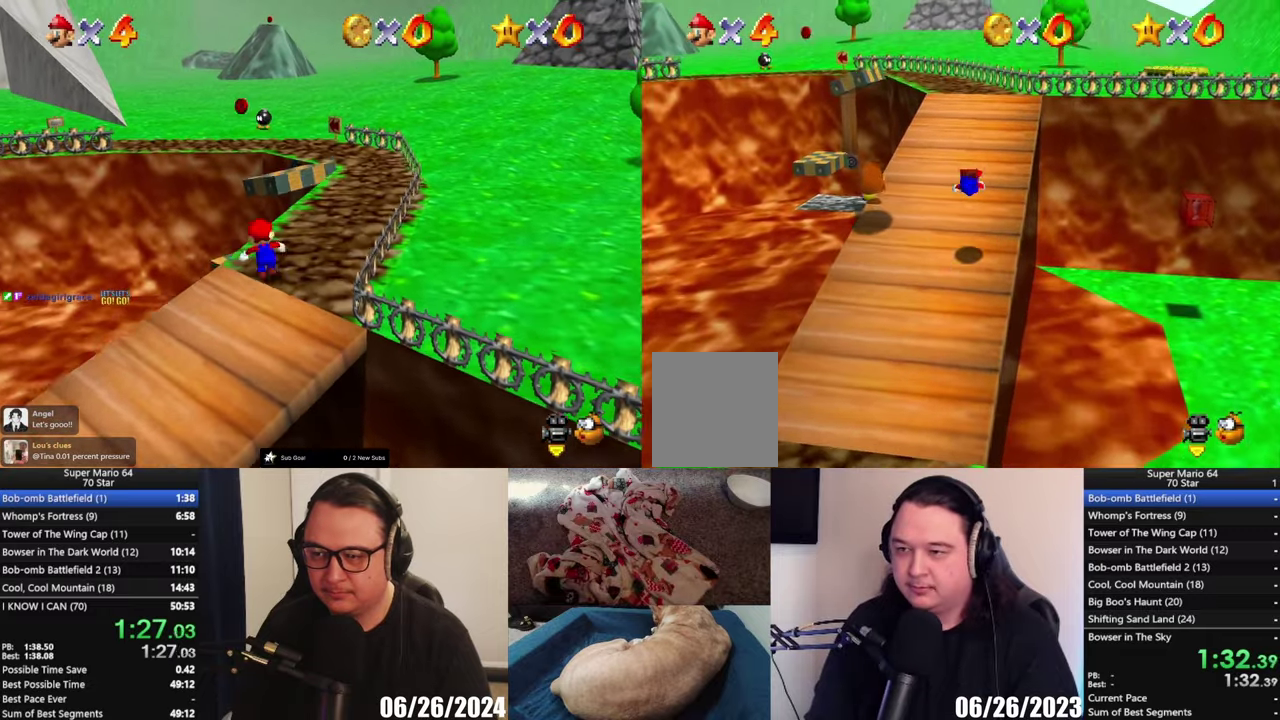
{"buttons": ["B"], "left_stick": "up-right", "right_stick": "center", "events": [[117, "left_stick", "up"], [283, "A", "down"], [333, "left_stick", "up-right"], [383, "A", "up"], [450, "B", "down"]]}
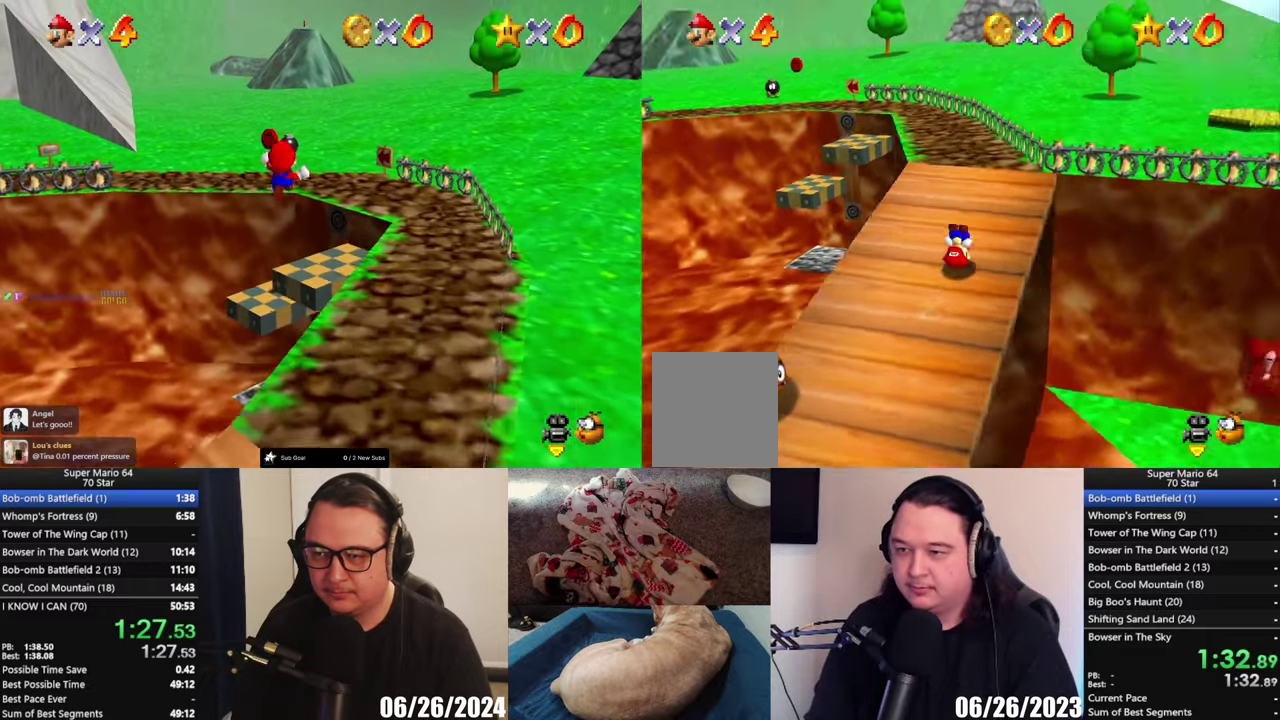
{"buttons": [], "left_stick": "up-right", "right_stick": "center", "events": [[50, "B", "up"], [117, "left_stick", "up"], [250, "left_stick", "up-right"]]}
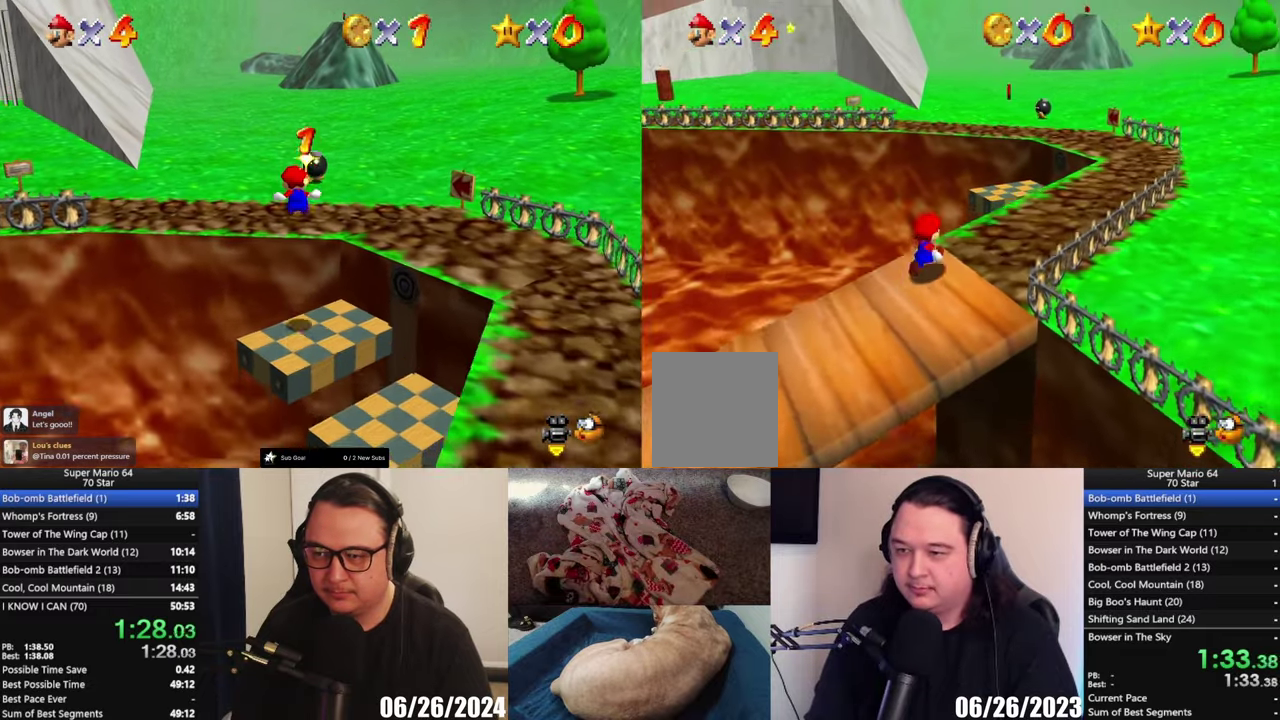
{"buttons": ["A", "L2"], "left_stick": "up-right", "right_stick": "center", "events": [[167, "L2", "down"], [217, "left_stick", "up"], [250, "A", "down"], [383, "left_stick", "up-right"]]}
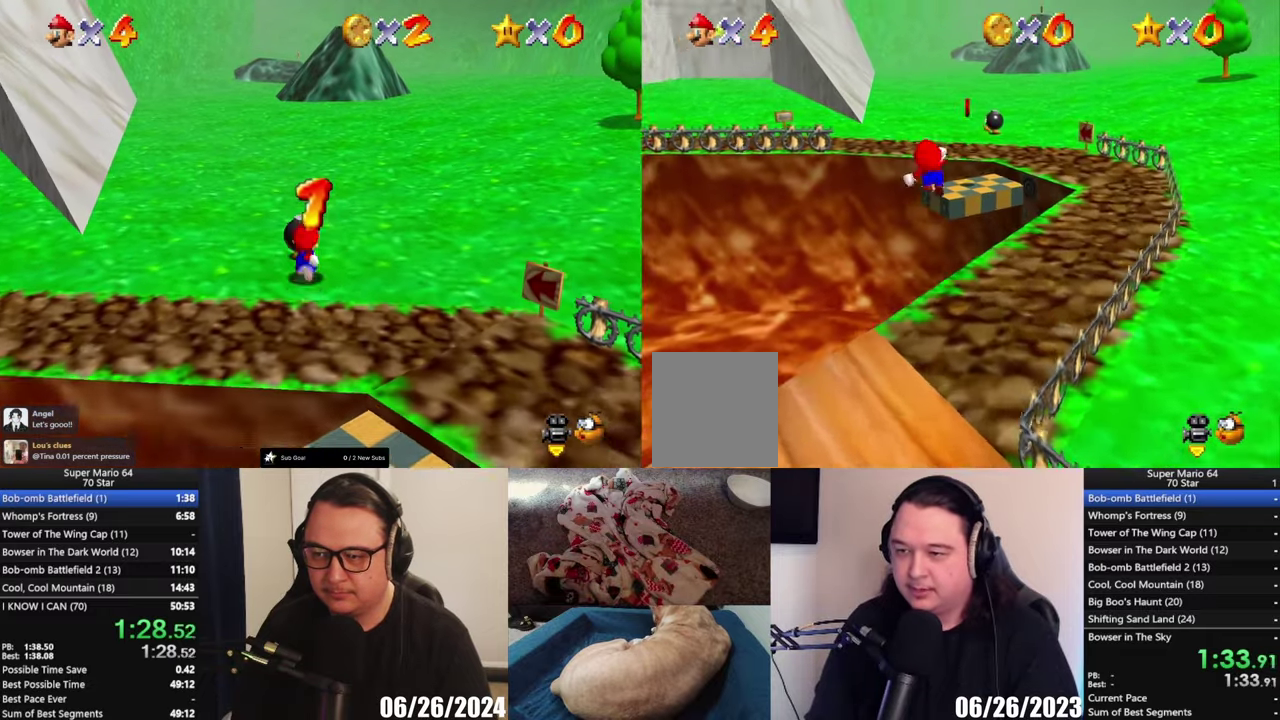
{"buttons": ["A"], "left_stick": "up", "right_stick": "center", "events": [[150, "L2", "up"], [283, "left_stick", "up"]]}
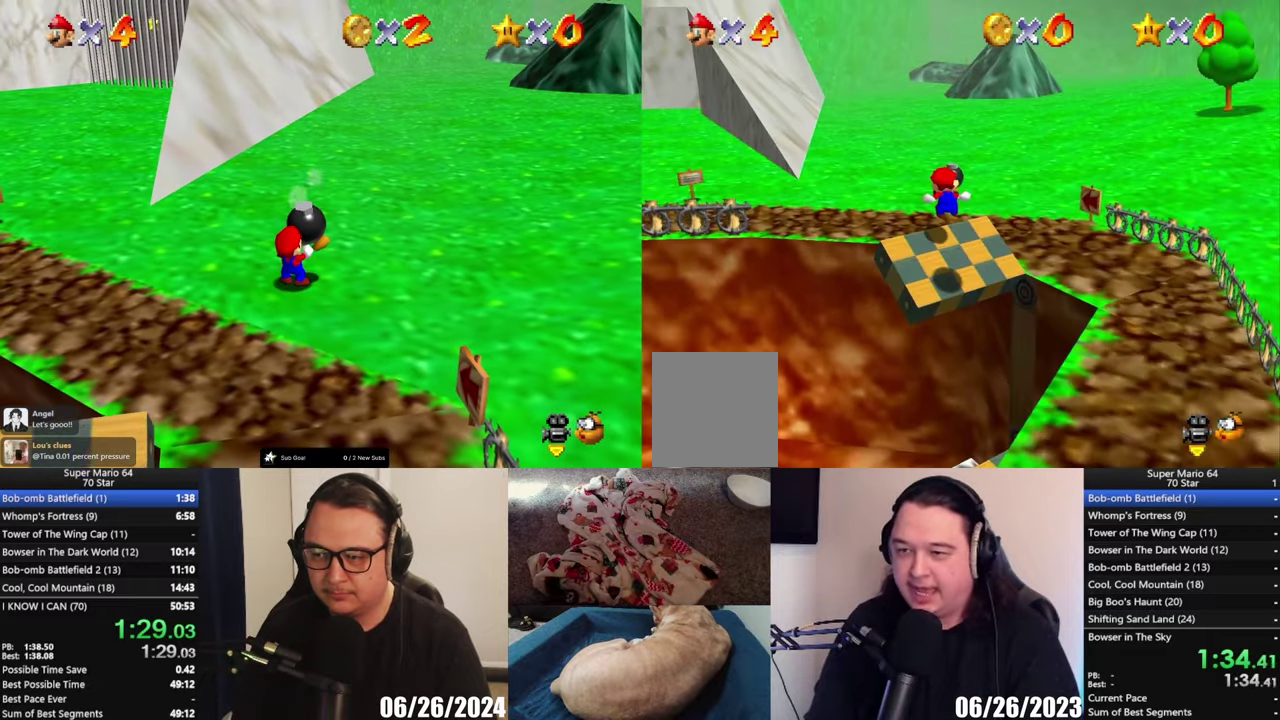
{"buttons": [], "left_stick": "center", "right_stick": "center", "events": [[50, "A", "up"], [250, "left_stick", "center"]]}
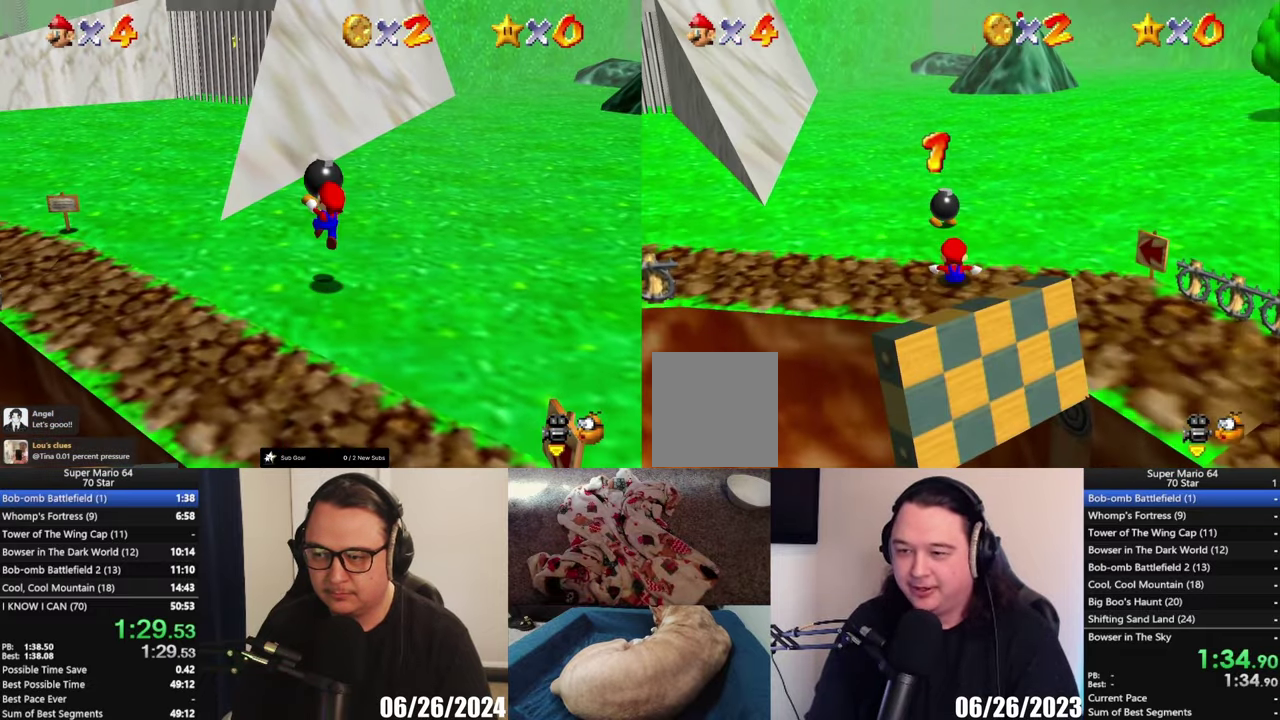
{"buttons": ["A", "L3"], "left_stick": "down", "right_stick": "center"}
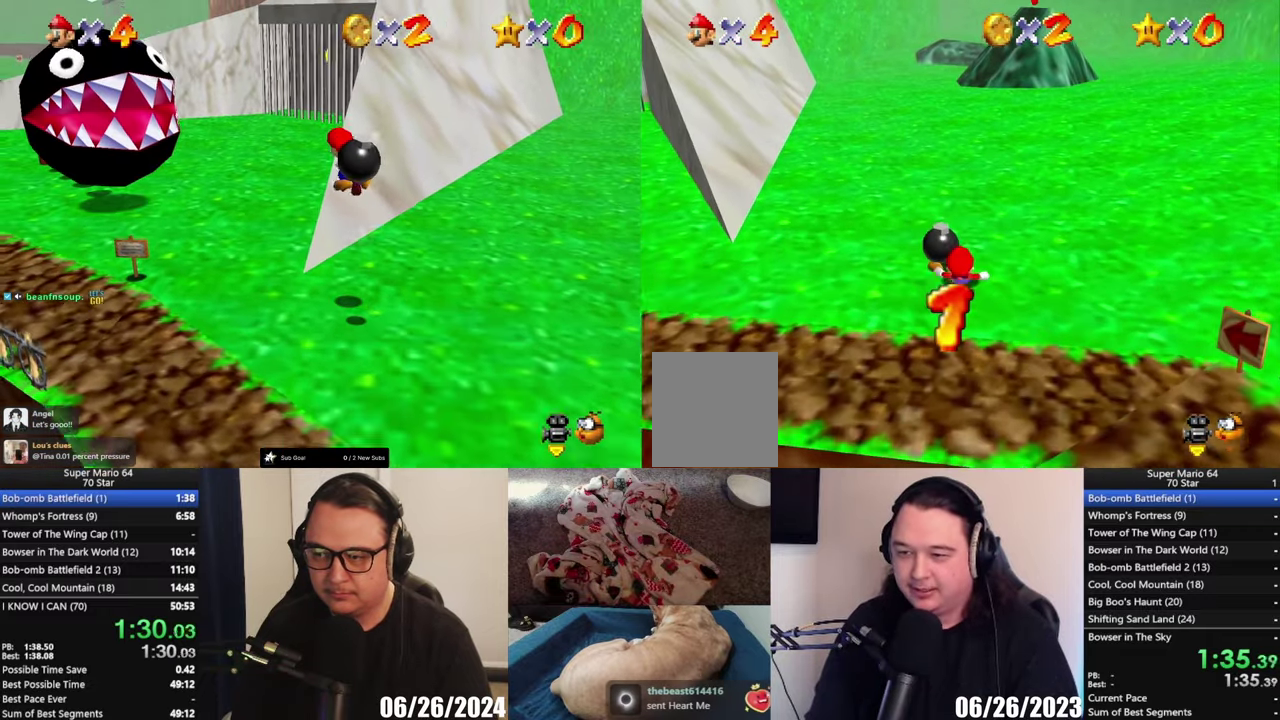
{"buttons": [], "left_stick": "center", "right_stick": "center"}
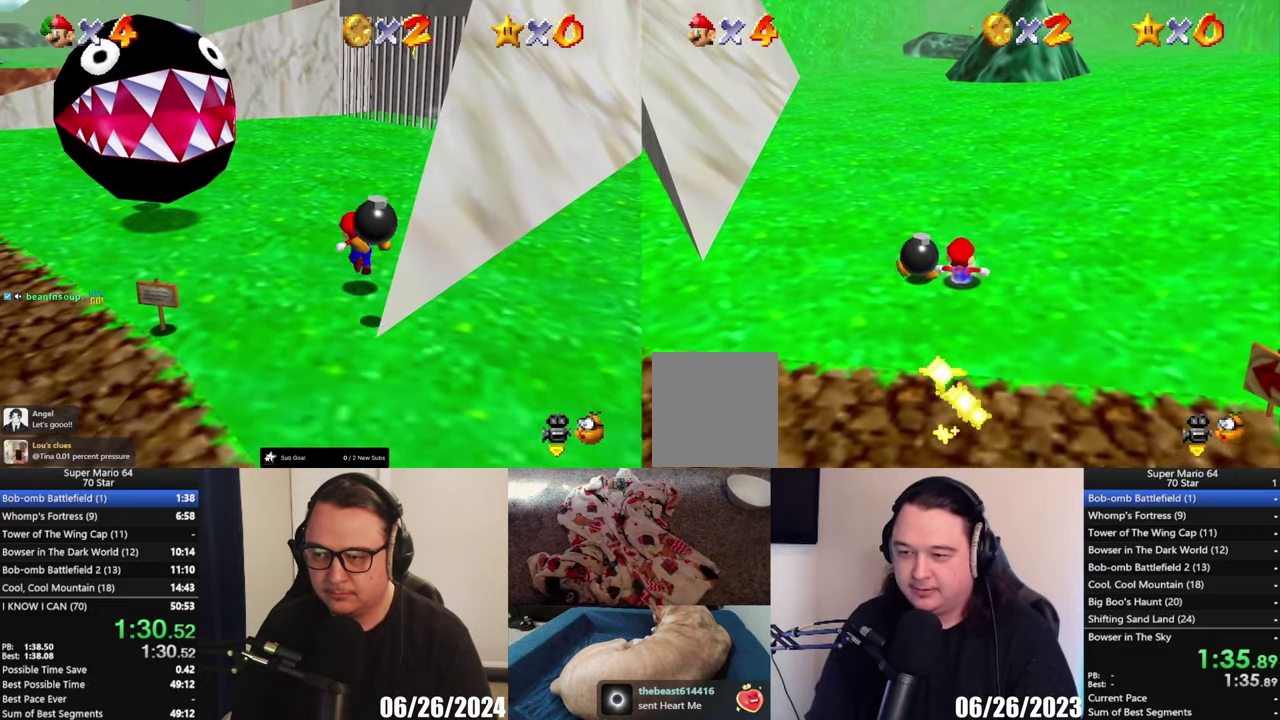
{"buttons": [], "left_stick": "center", "right_stick": "center", "events": [[350, "A", "down"], [417, "A", "up"]]}
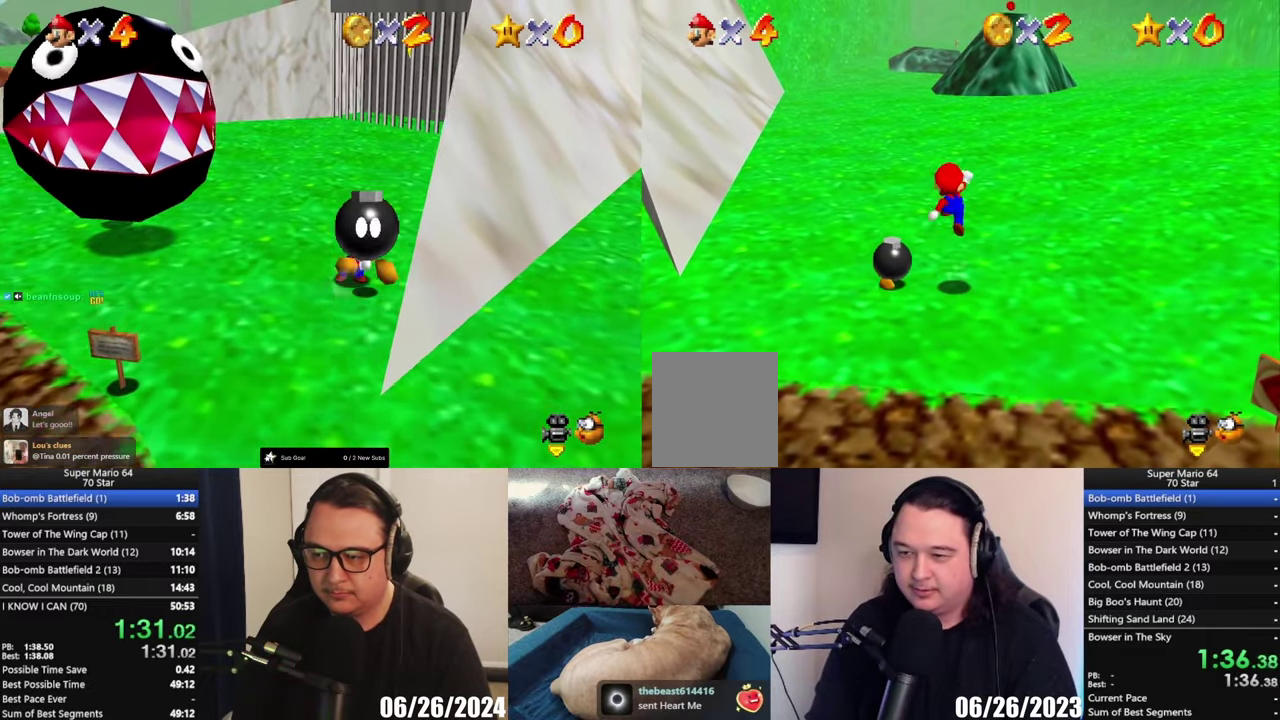
{"buttons": [], "left_stick": "left", "right_stick": "center", "events": [[267, "left_stick", "left"]]}
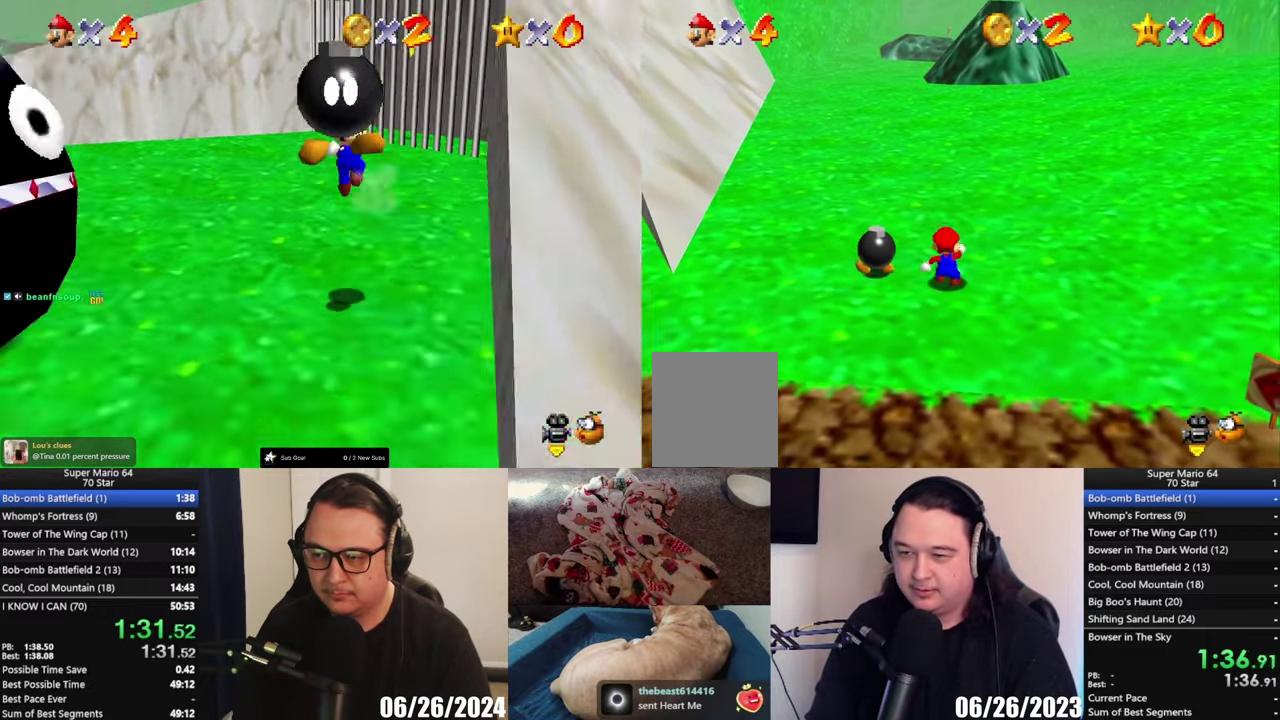
{"buttons": [], "left_stick": "up", "right_stick": "center", "events": [[417, "left_stick", "up-left"], [483, "left_stick", "up"]]}
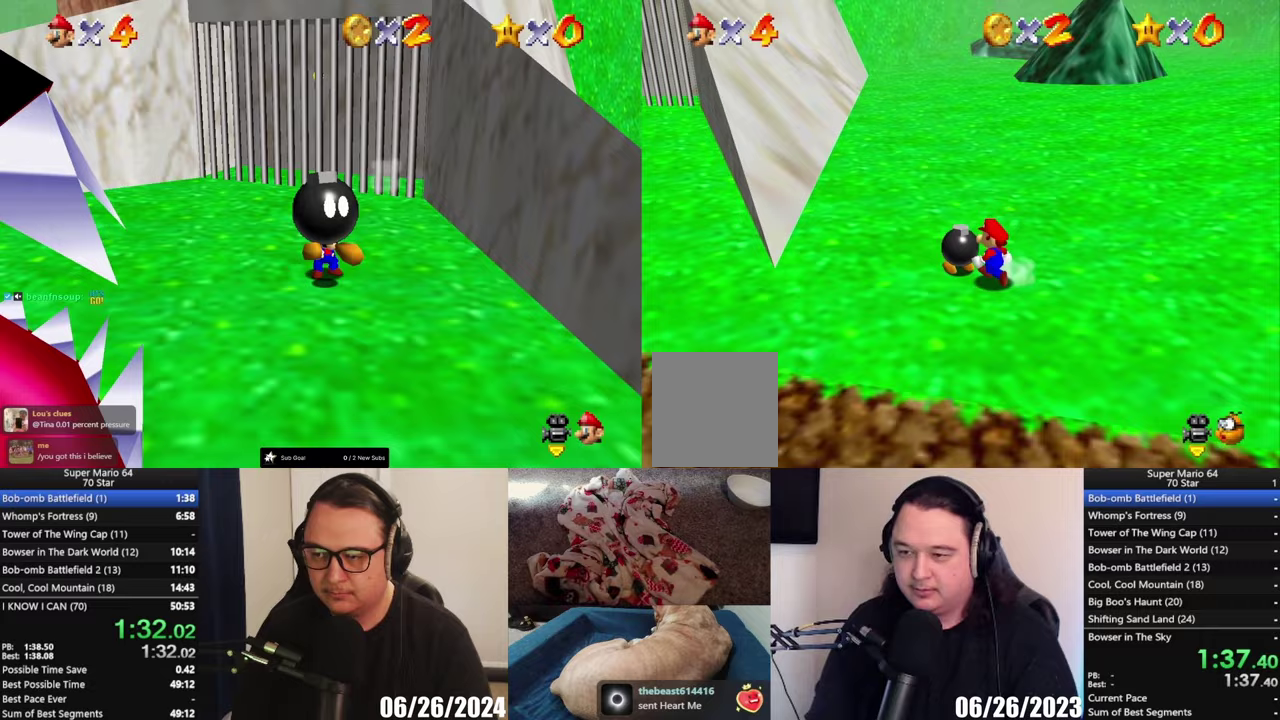
{"buttons": [], "left_stick": "up-left", "right_stick": "center", "events": [[17, "X", "down"], [83, "left_stick", "center"], [133, "X", "up"], [283, "B", "down"], [383, "left_stick", "up-left"], [417, "B", "up"]]}
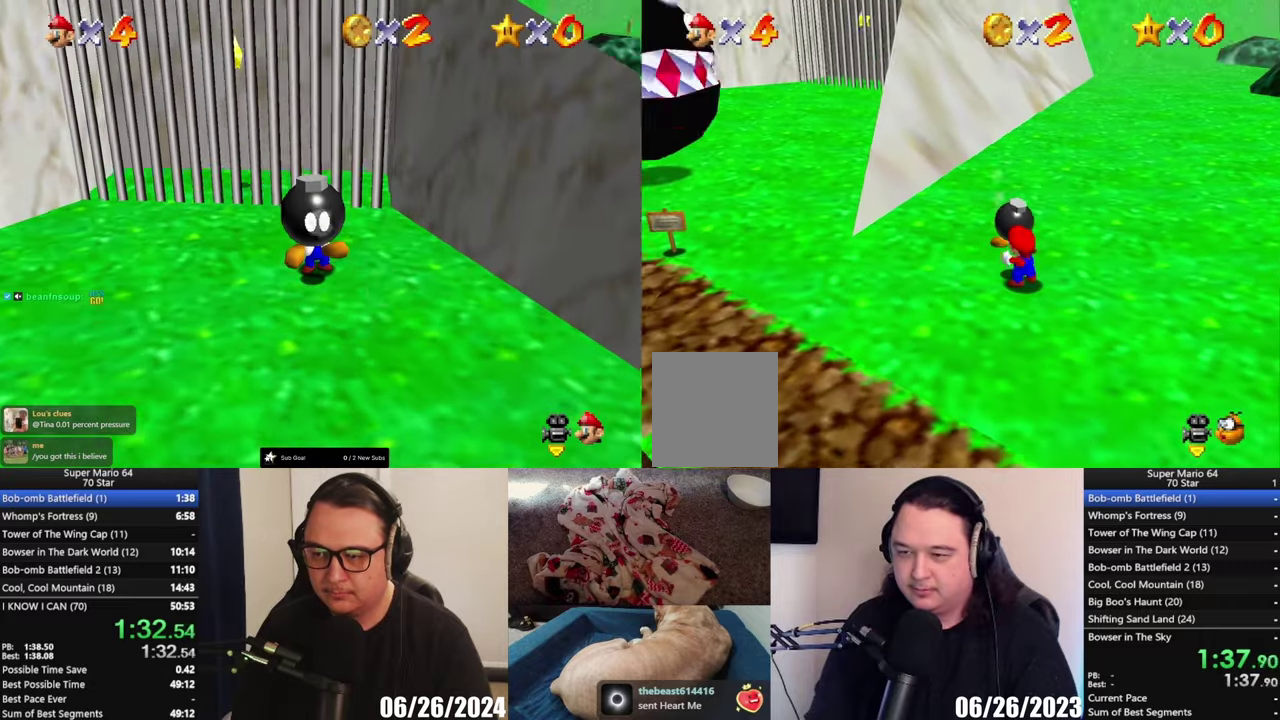
{"buttons": [], "left_stick": "up-left", "right_stick": "center", "events": [[317, "A", "down"], [417, "A", "up"]]}
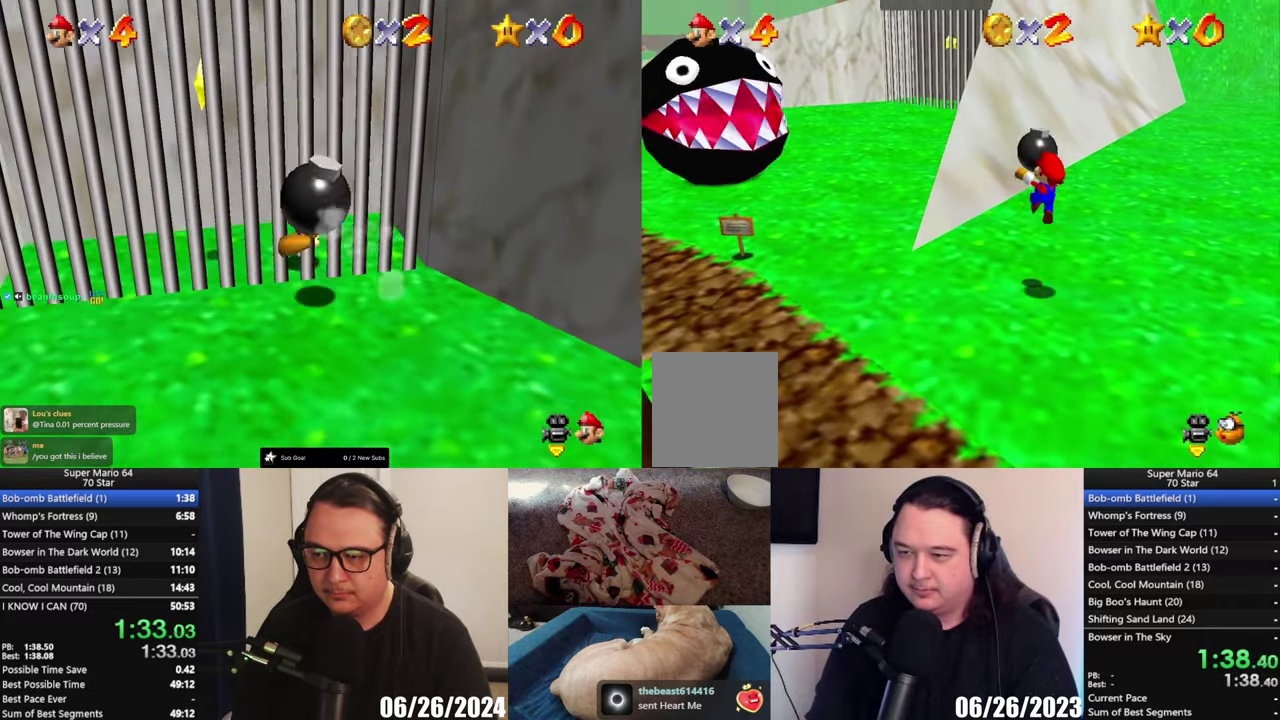
{"buttons": ["A", "X"], "left_stick": "up-left", "right_stick": "center", "events": [[450, "A", "down"], [483, "X", "down"]]}
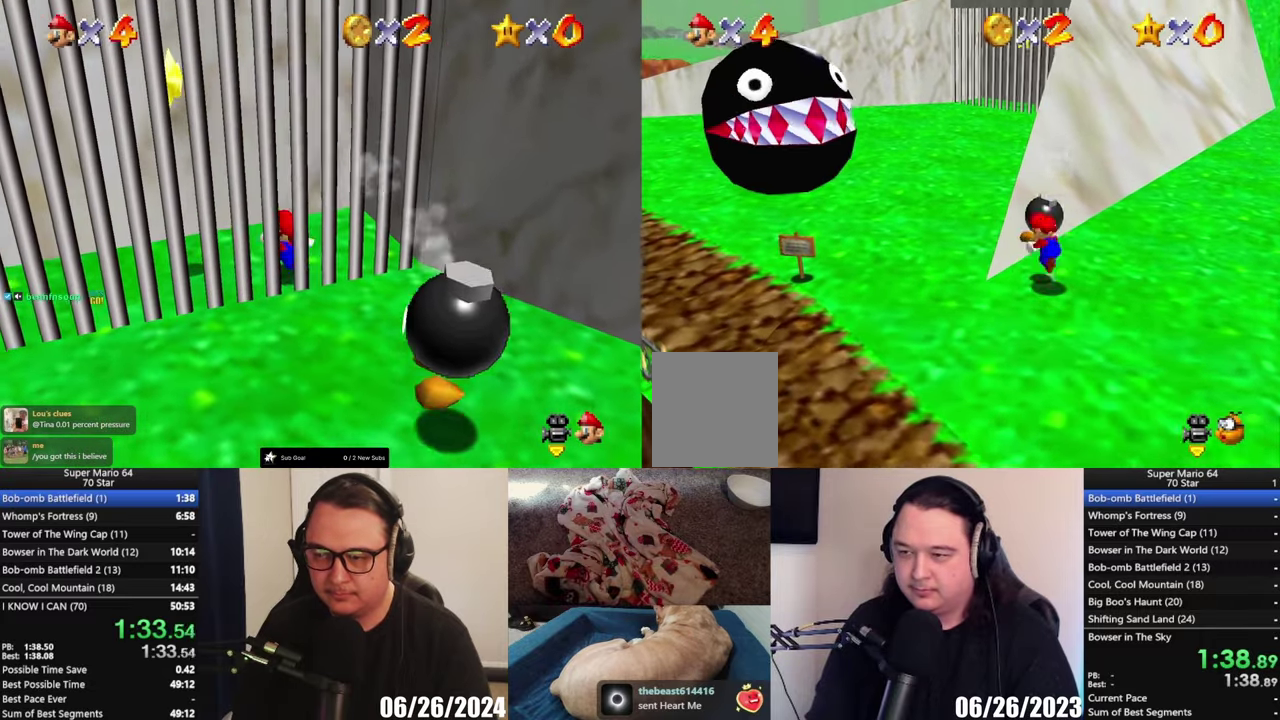
{"buttons": [], "left_stick": "up", "right_stick": "center", "events": [[150, "left_stick", "up"], [217, "X", "up"], [233, "A", "up"]]}
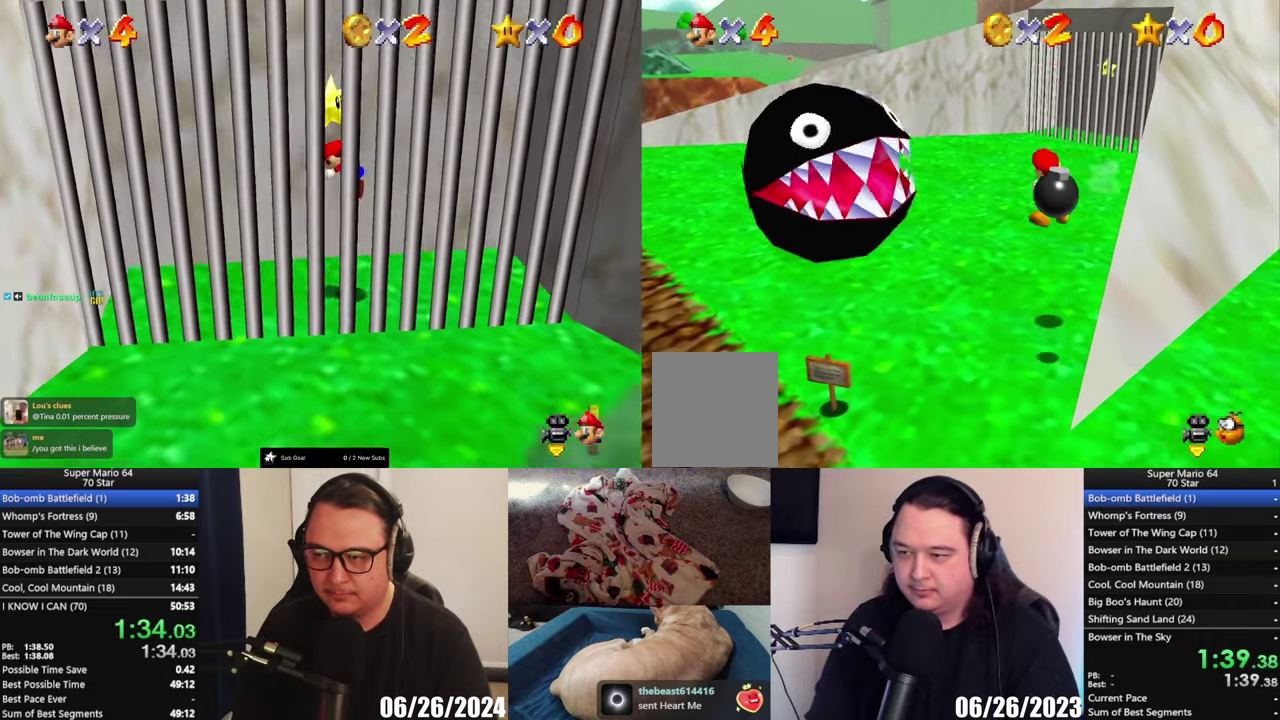
{"buttons": ["X"], "left_stick": "center", "right_stick": "center", "events": [[50, "left_stick", "center"], [167, "left_stick", "down"], [417, "X", "down"], [450, "left_stick", "center"]]}
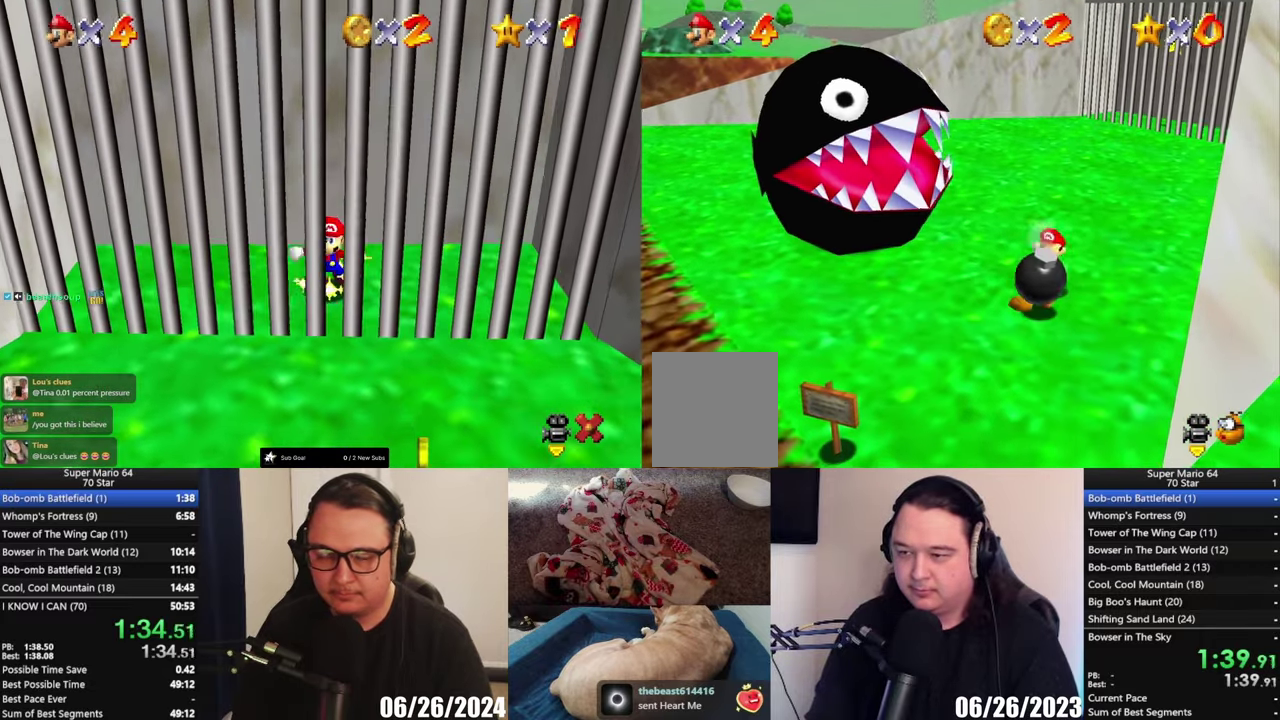
{"buttons": [], "left_stick": "center", "right_stick": "center", "events": [[17, "X", "up"], [283, "Y", "down"], [383, "Y", "up"], [433, "left_stick", "down"], [500, "left_stick", "center"]]}
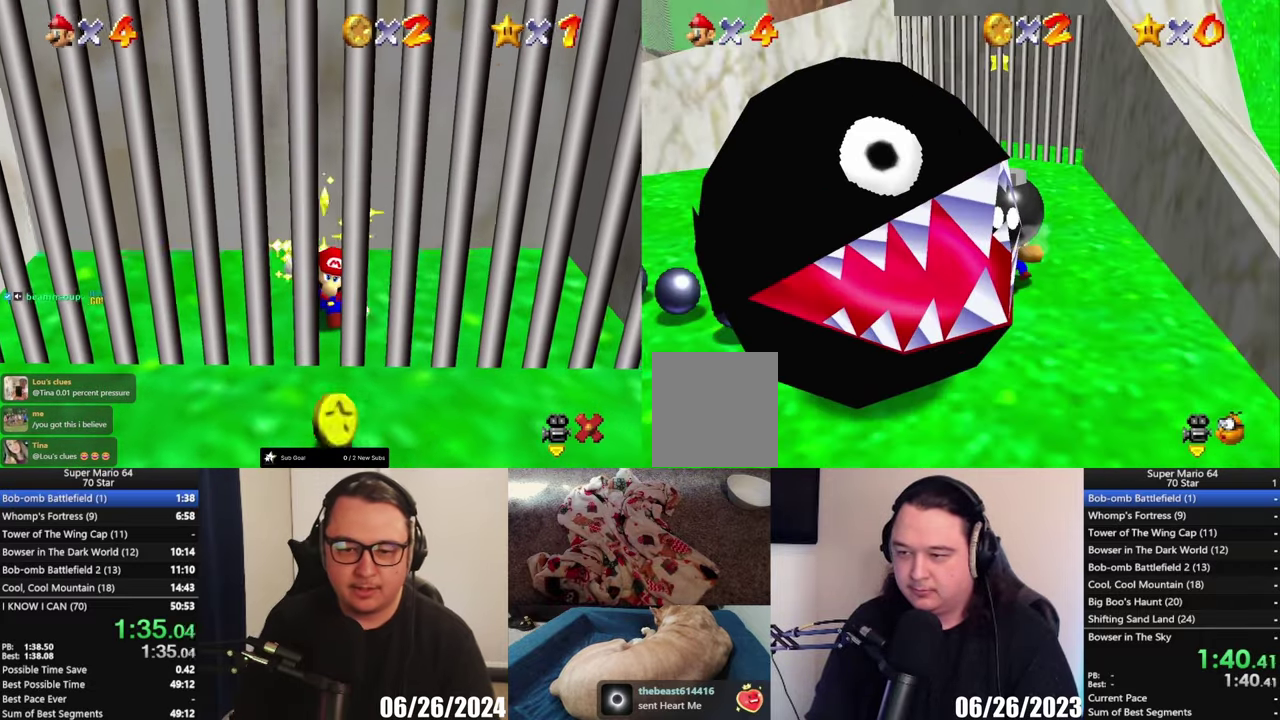
{"buttons": [], "left_stick": "up", "right_stick": "center", "events": [[217, "A", "down"], [317, "left_stick", "up"], [333, "A", "up"]]}
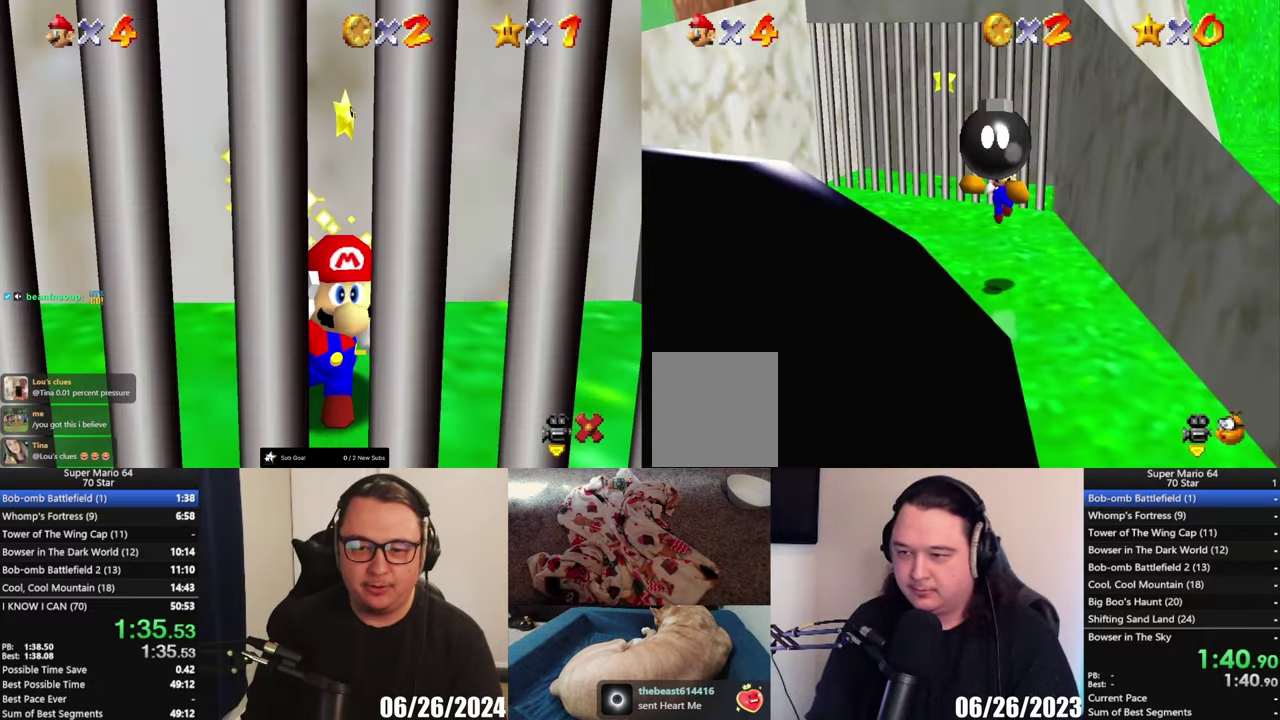
{"buttons": ["X"], "left_stick": "center", "right_stick": "center", "events": [[150, "left_stick", "center"], [417, "X", "down"]]}
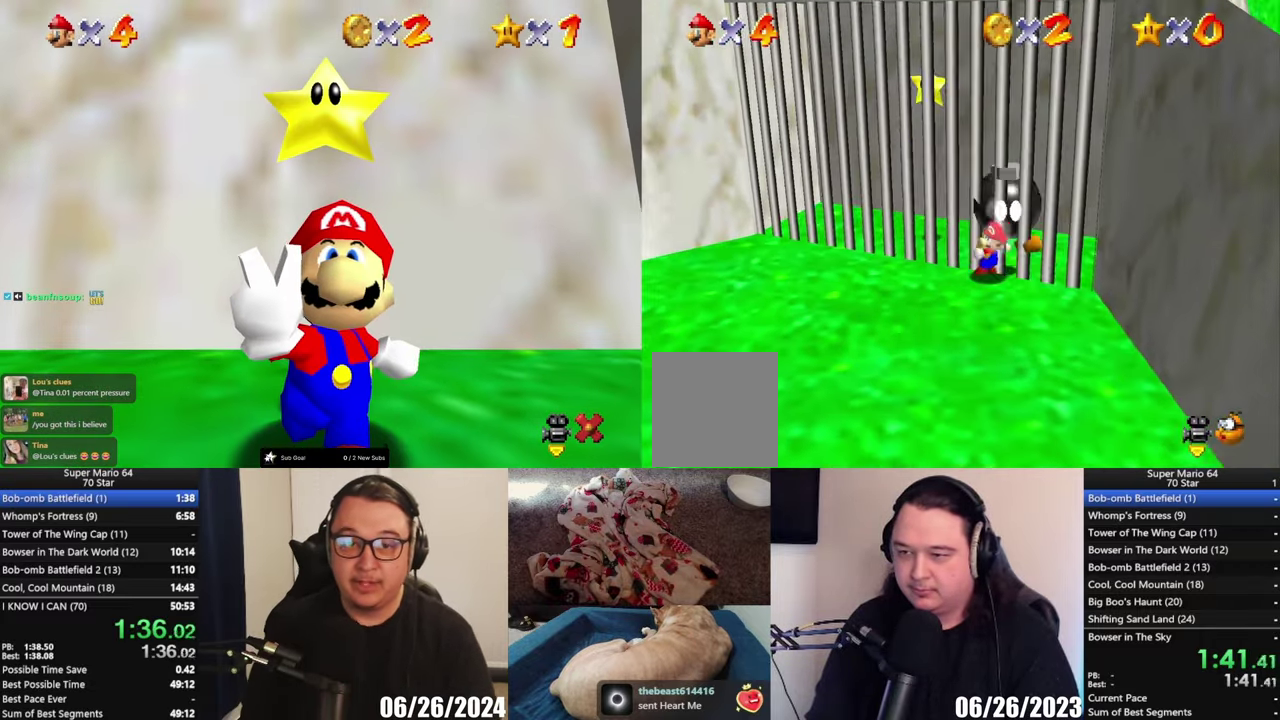
{"buttons": [], "left_stick": "up", "right_stick": "center", "events": [[117, "X", "up"], [200, "left_stick", "up"]]}
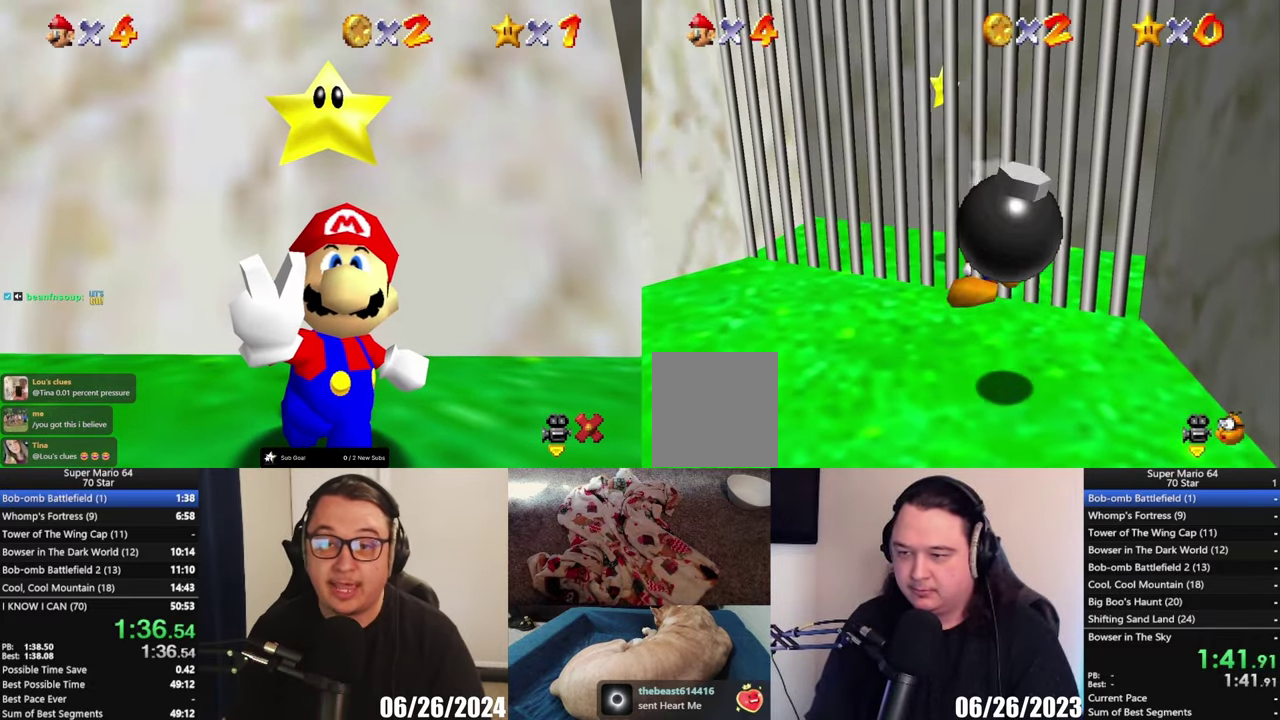
{"buttons": ["A"], "left_stick": "center", "right_stick": "center", "events": [[383, "left_stick", "up-left"], [417, "A", "down"], [500, "left_stick", "center"]]}
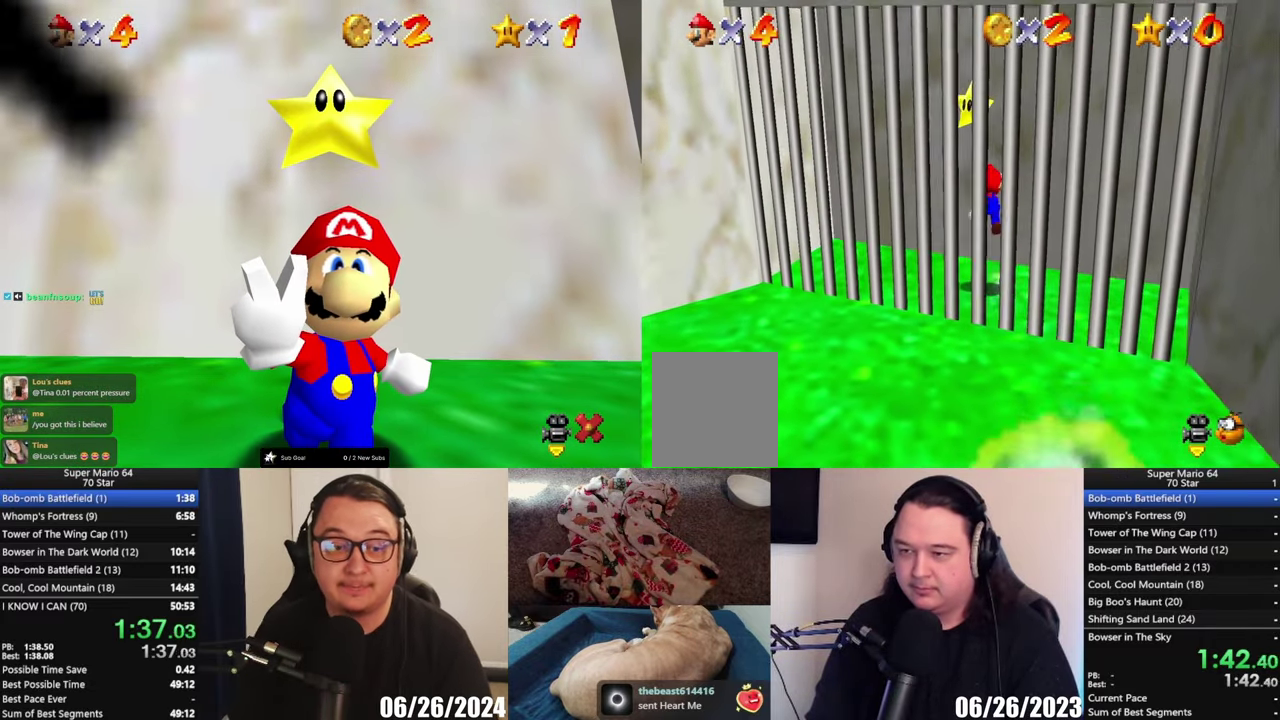
{"buttons": [], "left_stick": "center", "right_stick": "center", "events": [[117, "L2", "down"], [150, "A", "up"], [250, "L2", "up"]]}